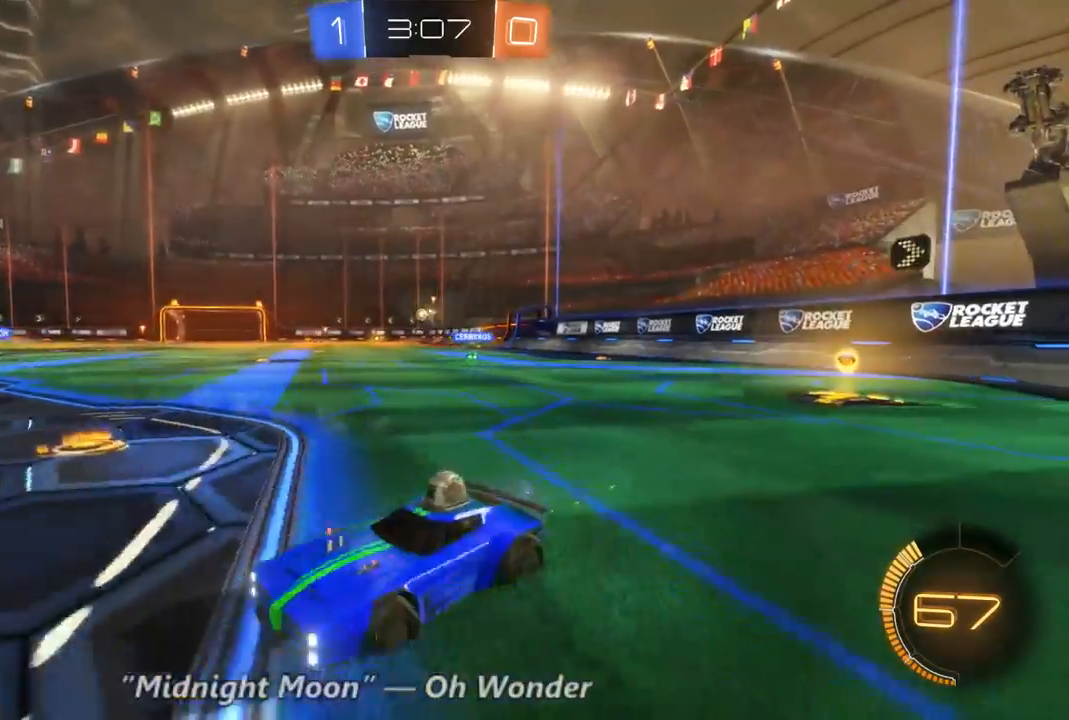
Gameplay with a controller (Xbox layout); each line is a JSON object with the inputs held at the frame after it (dt_ms = milliseconds from this image to that frame). "events" lists button and stick changes between this image and that frame as [ms after this image, input, new state], when the widget could be followed in between. Not read: A L3 R3.
{"dt_ms": 500, "buttons": ["R2"], "left_stick": "right", "right_stick": "center", "events": []}
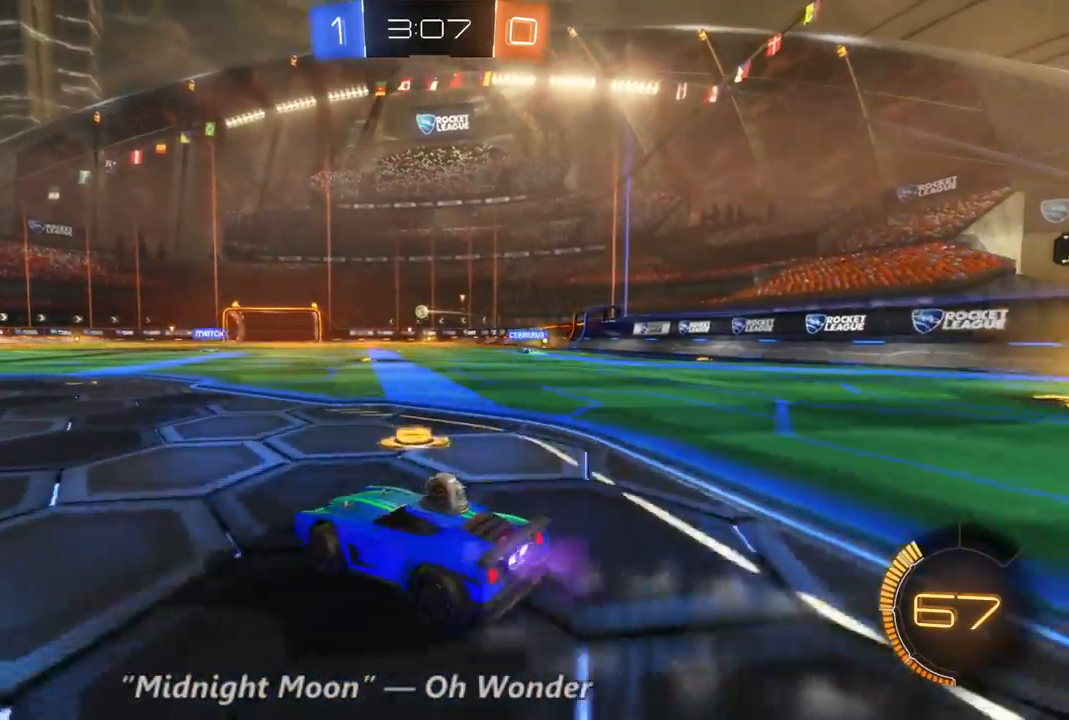
{"dt_ms": 500, "buttons": ["R2"], "left_stick": "right", "right_stick": "center", "events": [[67, "L1", "down"], [233, "L1", "up"]]}
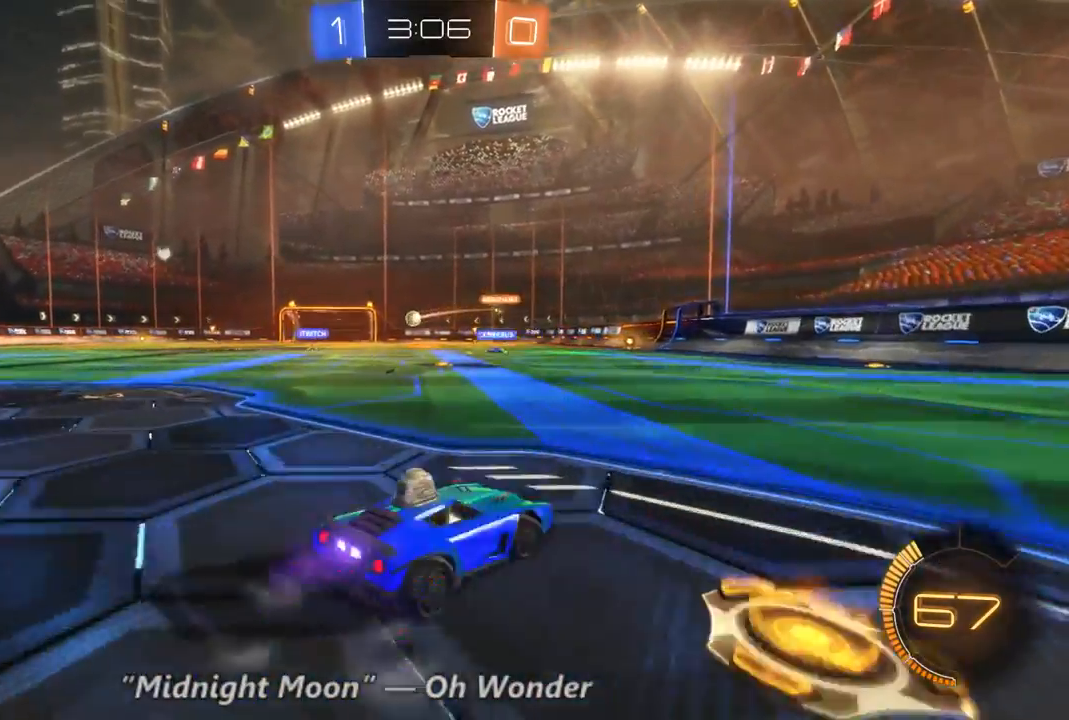
{"dt_ms": 500, "buttons": ["R2"], "left_stick": "center", "right_stick": "center", "events": [[333, "left_stick", "center"]]}
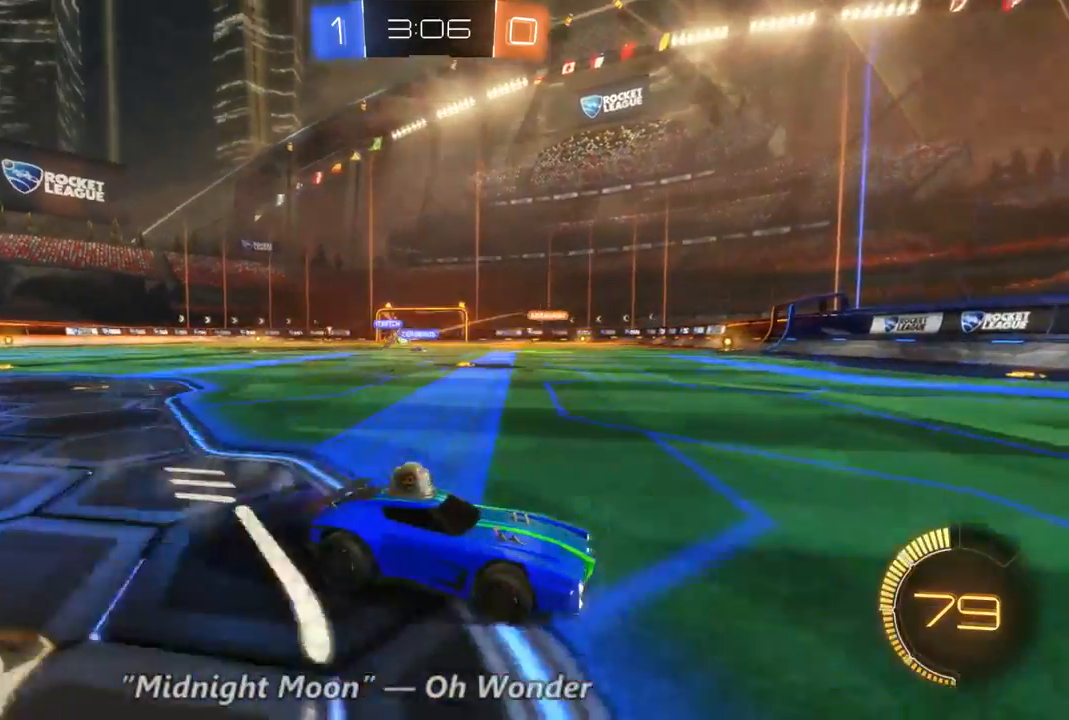
{"dt_ms": 500, "buttons": ["R2"], "left_stick": "center", "right_stick": "center", "events": [[133, "left_stick", "left"], [300, "left_stick", "center"]]}
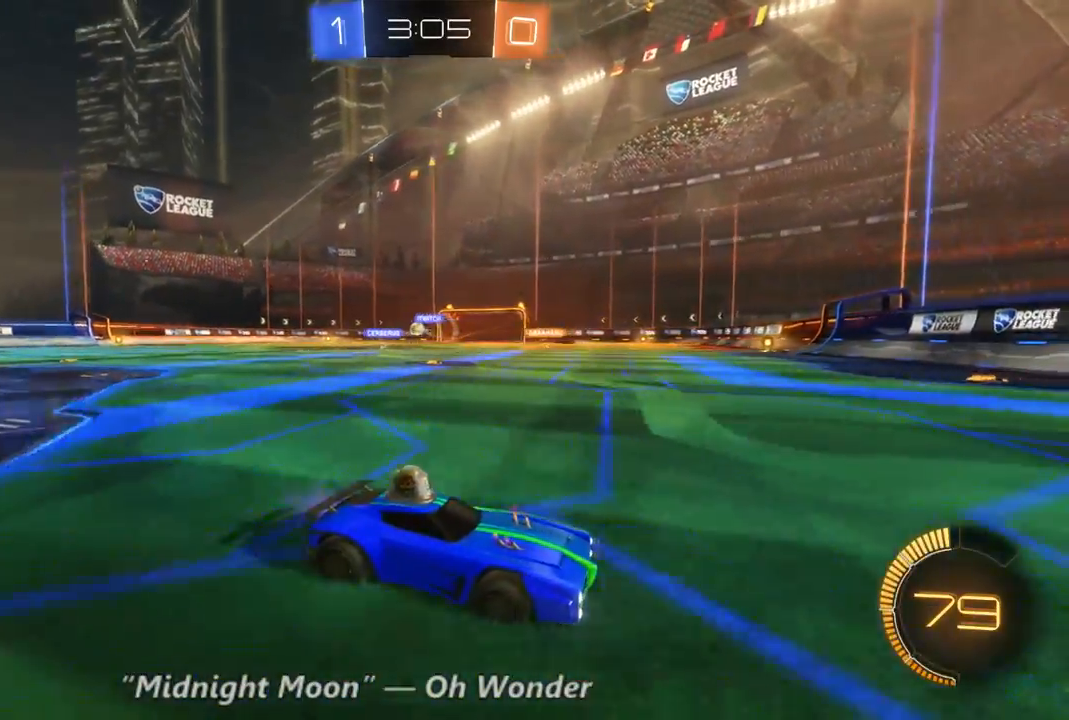
{"dt_ms": 500, "buttons": ["R2"], "left_stick": "left", "right_stick": "center", "events": [[300, "left_stick", "left"]]}
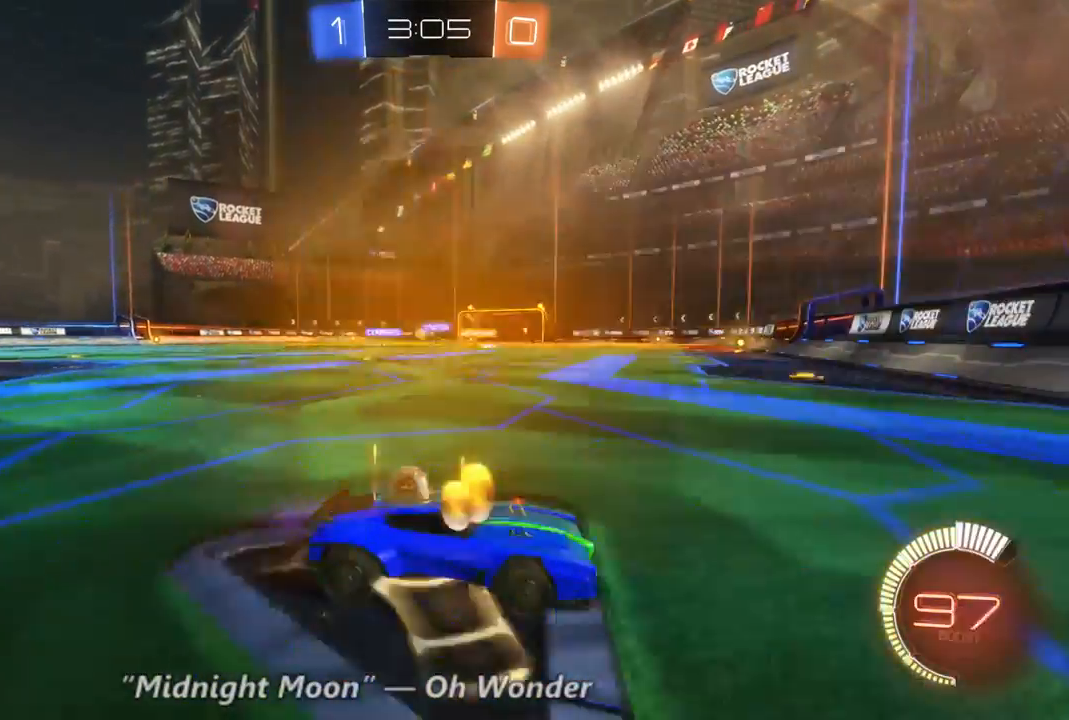
{"dt_ms": 500, "buttons": ["R2"], "left_stick": "left", "right_stick": "center", "events": []}
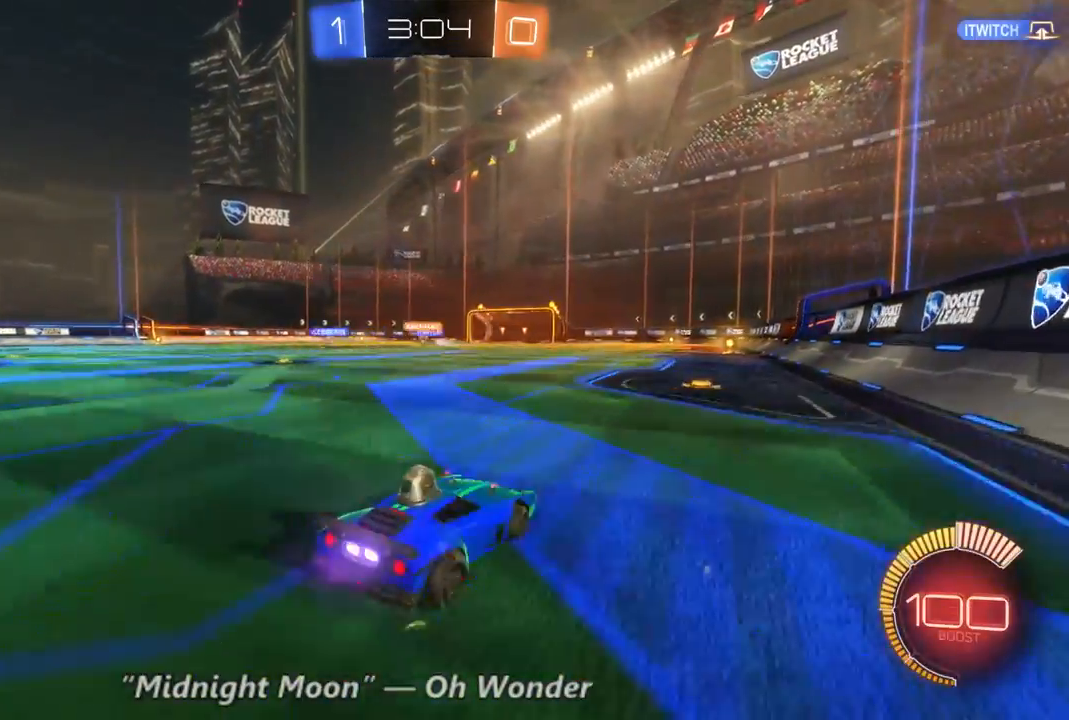
{"dt_ms": 500, "buttons": ["R2"], "left_stick": "up-left", "right_stick": "center", "events": [[367, "left_stick", "up-left"]]}
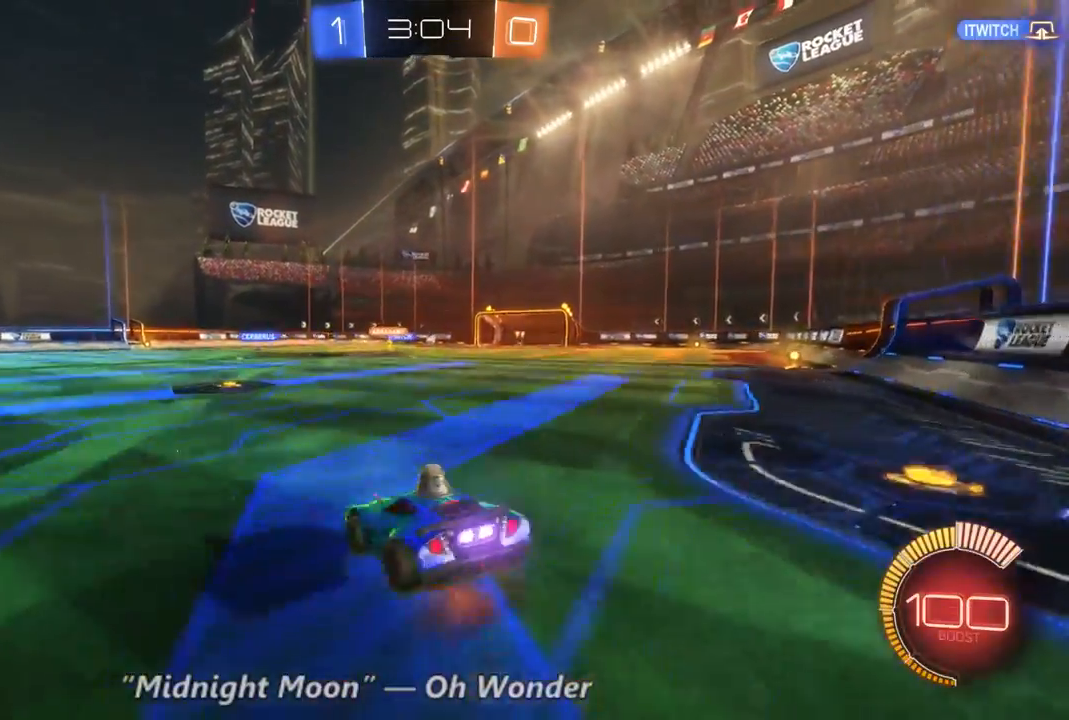
{"dt_ms": 500, "buttons": ["R2"], "left_stick": "center", "right_stick": "center", "events": [[400, "left_stick", "center"]]}
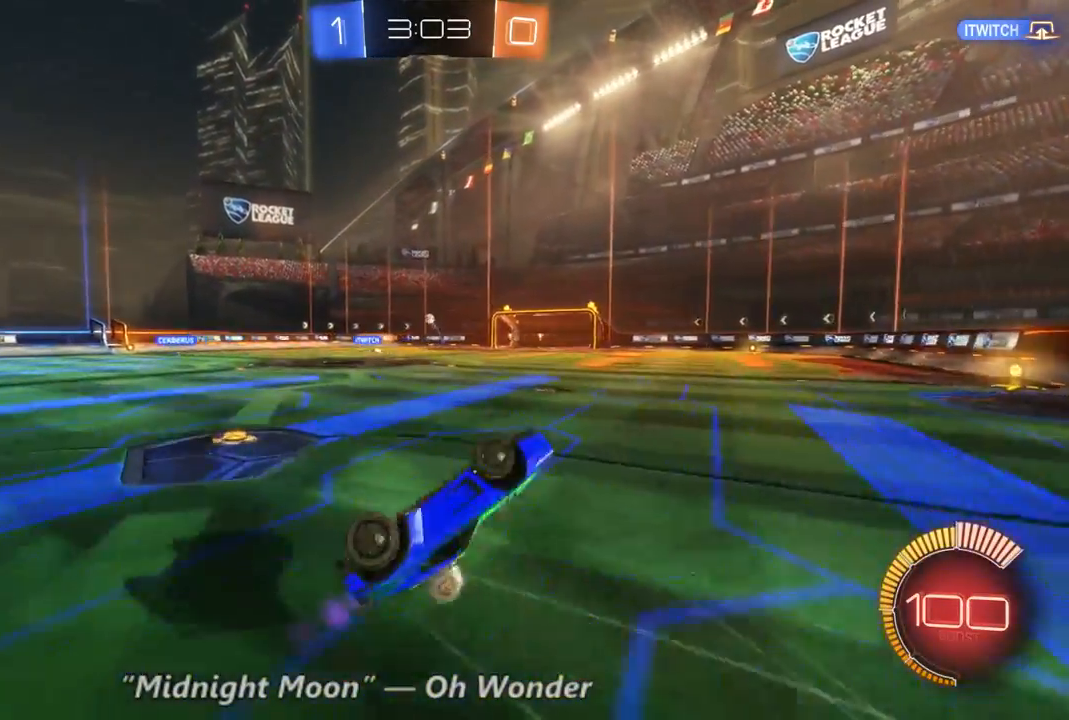
{"dt_ms": 500, "buttons": ["R2"], "left_stick": "center", "right_stick": "center", "events": []}
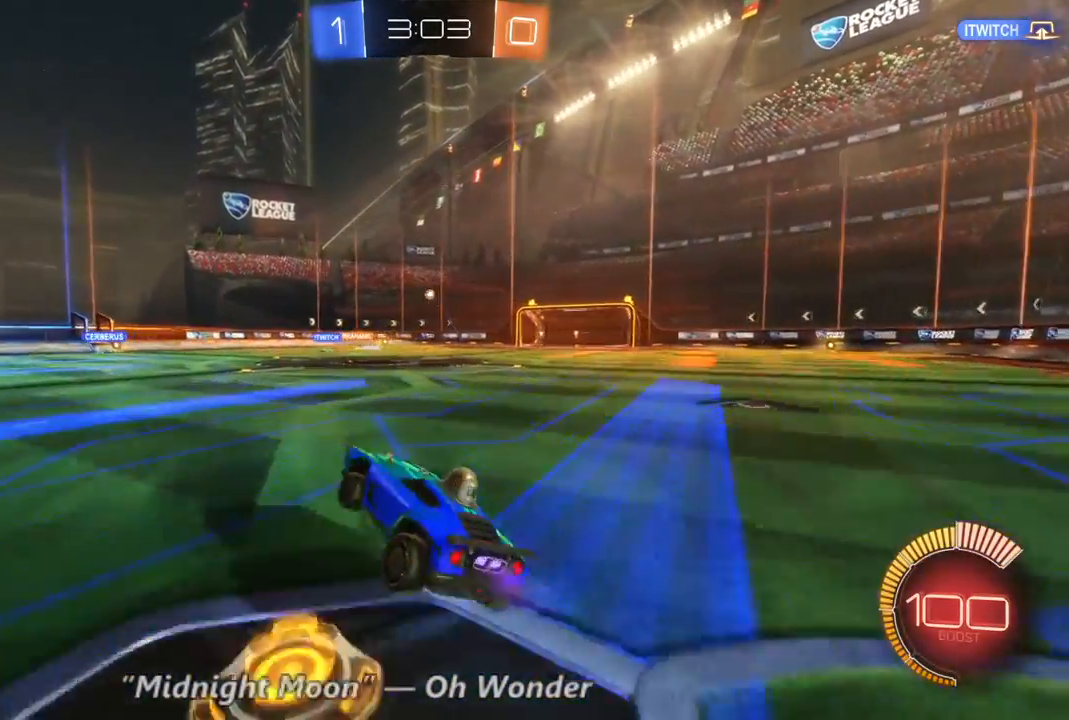
{"dt_ms": 500, "buttons": ["R2"], "left_stick": "center", "right_stick": "center", "events": []}
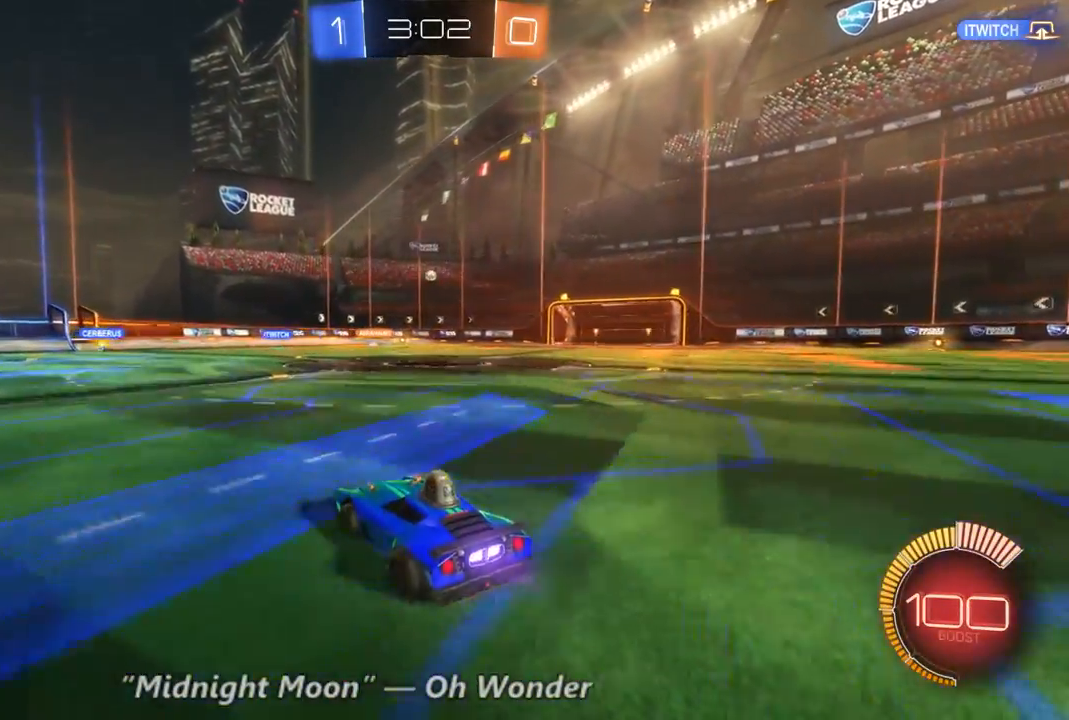
{"dt_ms": 500, "buttons": [], "left_stick": "center", "right_stick": "center", "events": [[233, "R2", "up"]]}
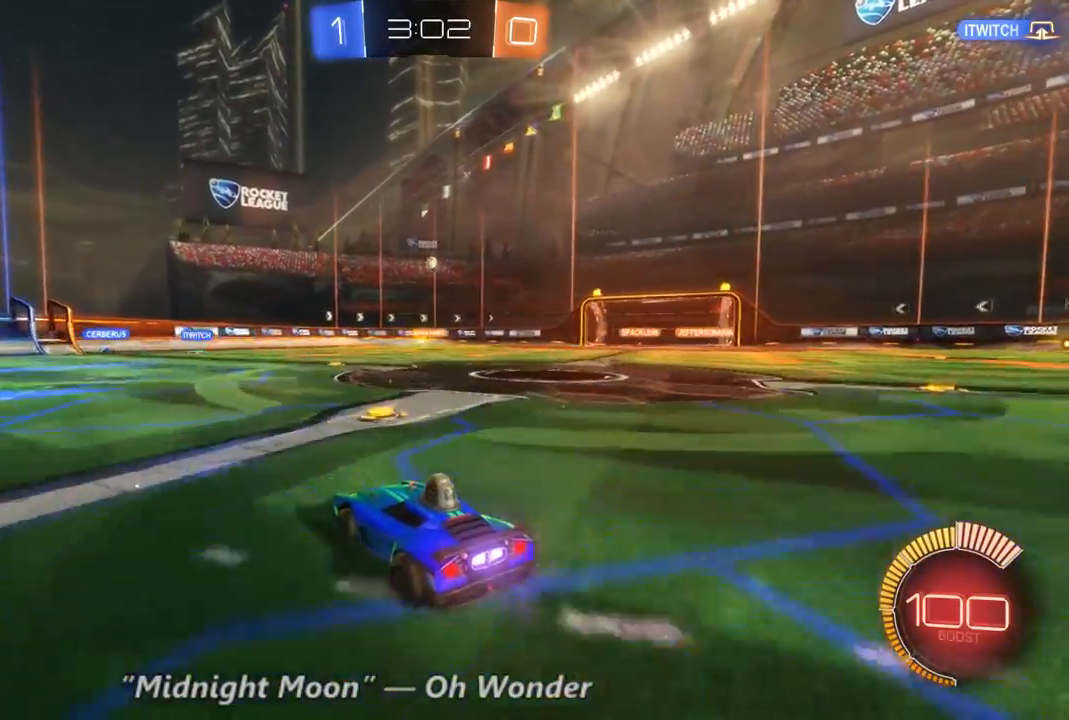
{"dt_ms": 500, "buttons": [], "left_stick": "center", "right_stick": "center", "events": [[33, "left_stick", "left"], [133, "L2", "down"], [367, "L2", "up"], [367, "left_stick", "down-left"], [467, "left_stick", "center"]]}
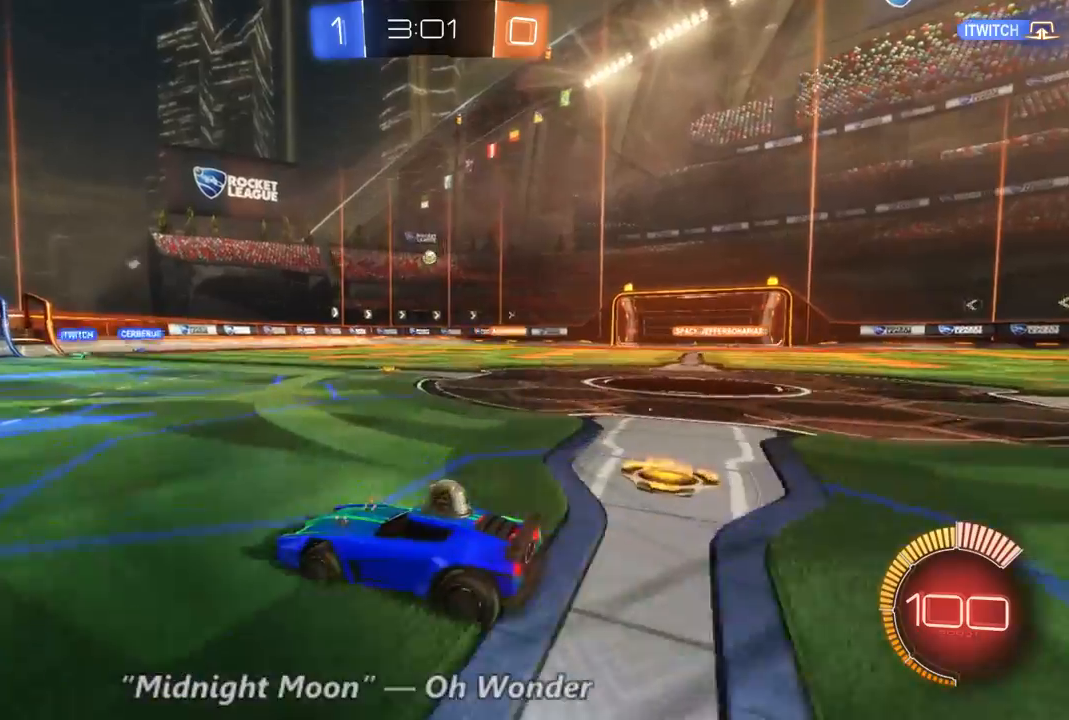
{"dt_ms": 500, "buttons": ["R2"], "left_stick": "right", "right_stick": "center", "events": [[133, "R2", "down"], [333, "left_stick", "right"]]}
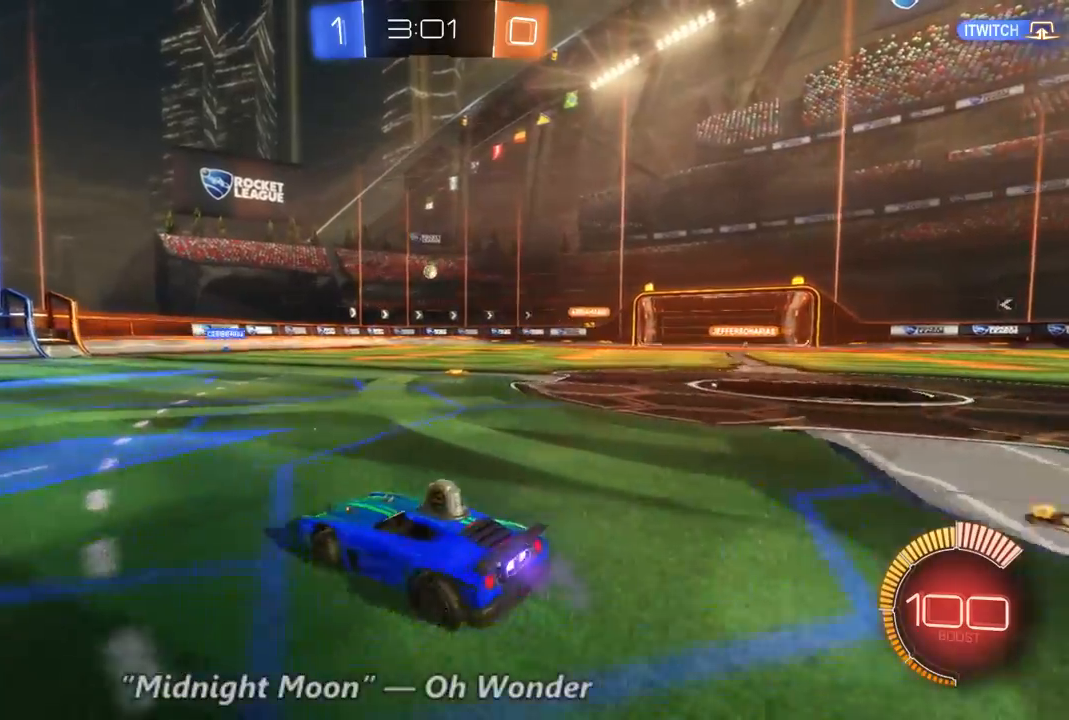
{"dt_ms": 500, "buttons": ["R2"], "left_stick": "right", "right_stick": "center", "events": [[100, "left_stick", "center"], [467, "left_stick", "right"]]}
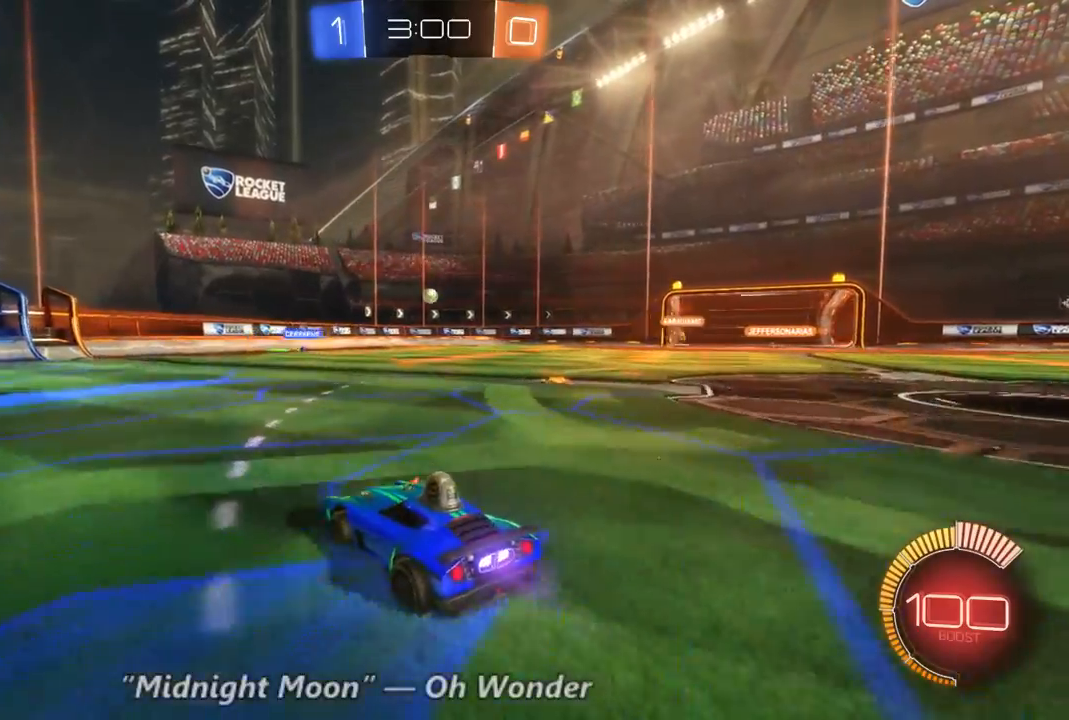
{"dt_ms": 500, "buttons": ["R2"], "left_stick": "center", "right_stick": "center", "events": [[233, "left_stick", "center"]]}
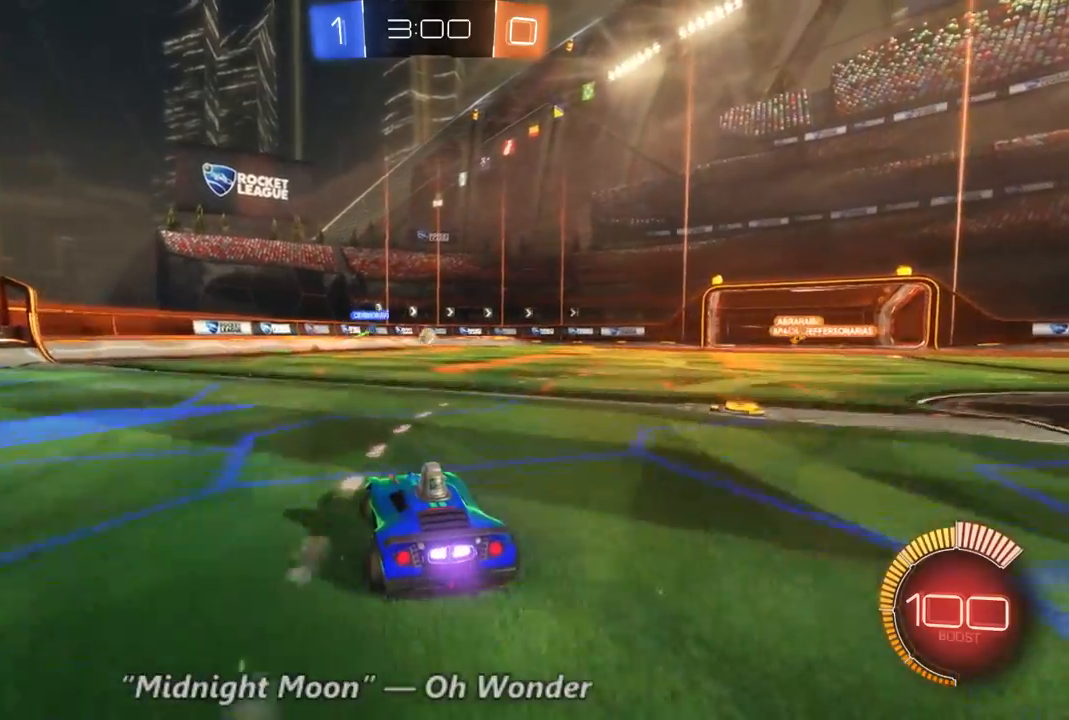
{"dt_ms": 500, "buttons": ["R2"], "left_stick": "center", "right_stick": "center", "events": []}
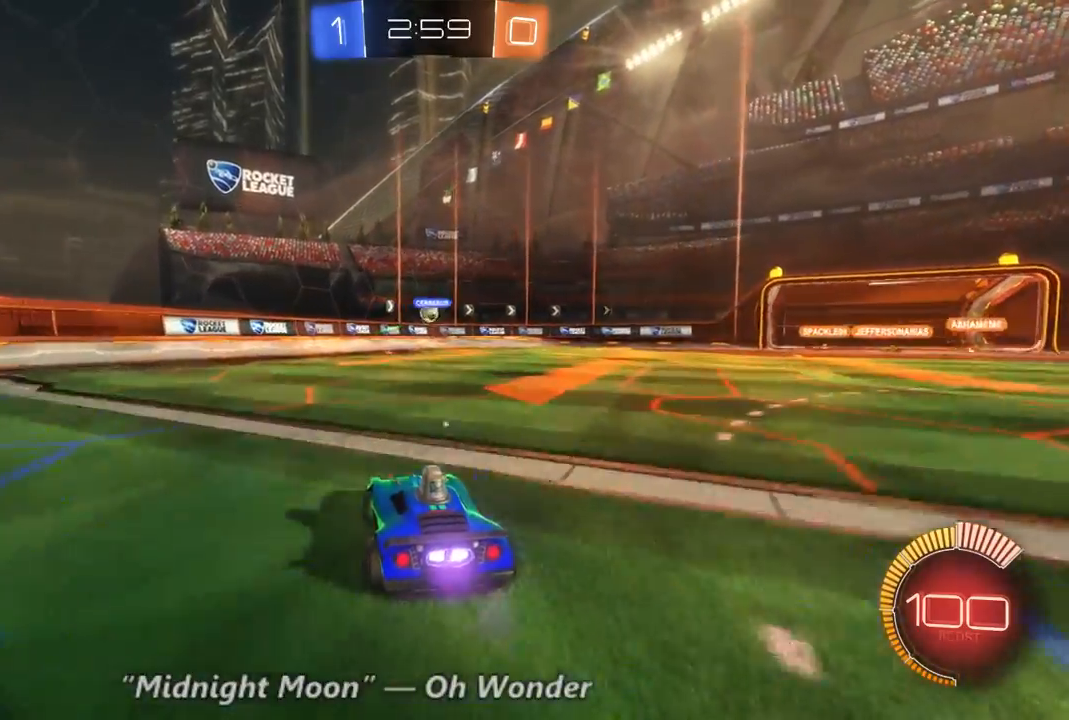
{"dt_ms": 500, "buttons": ["R2"], "left_stick": "right", "right_stick": "center", "events": [[67, "left_stick", "right"], [233, "left_stick", "center"], [400, "left_stick", "right"]]}
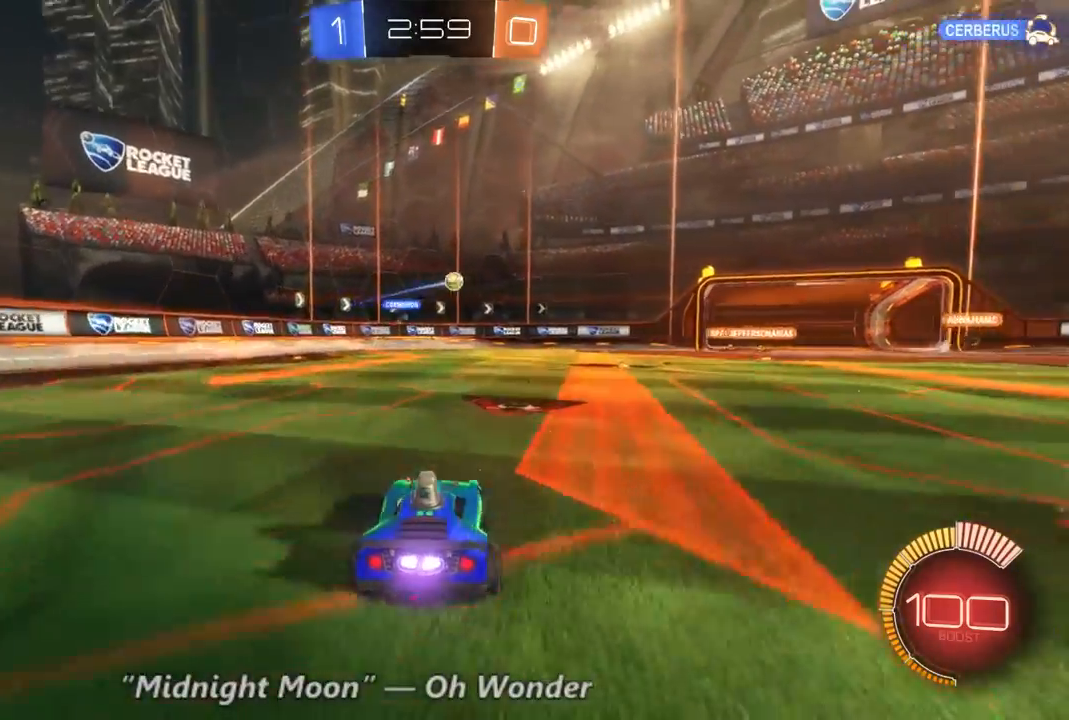
{"dt_ms": 500, "buttons": ["B", "R2"], "left_stick": "center", "right_stick": "center", "events": [[167, "B", "down"], [300, "left_stick", "center"]]}
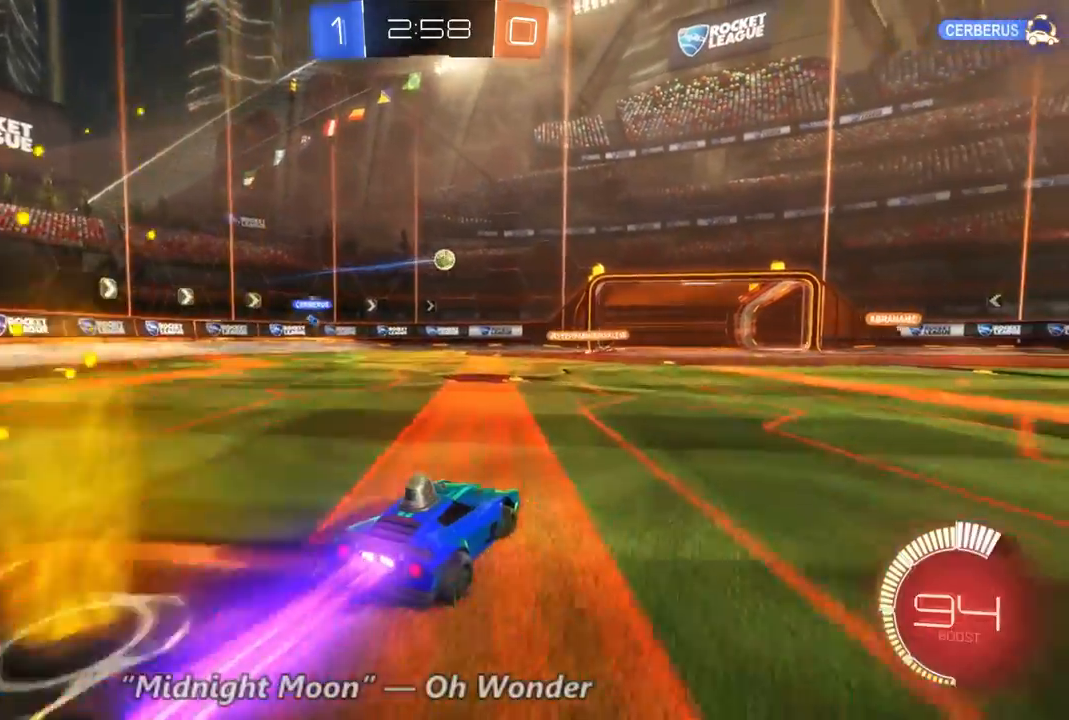
{"dt_ms": 500, "buttons": ["B", "R2"], "left_stick": "center", "right_stick": "center", "events": [[67, "left_stick", "right"], [333, "left_stick", "center"]]}
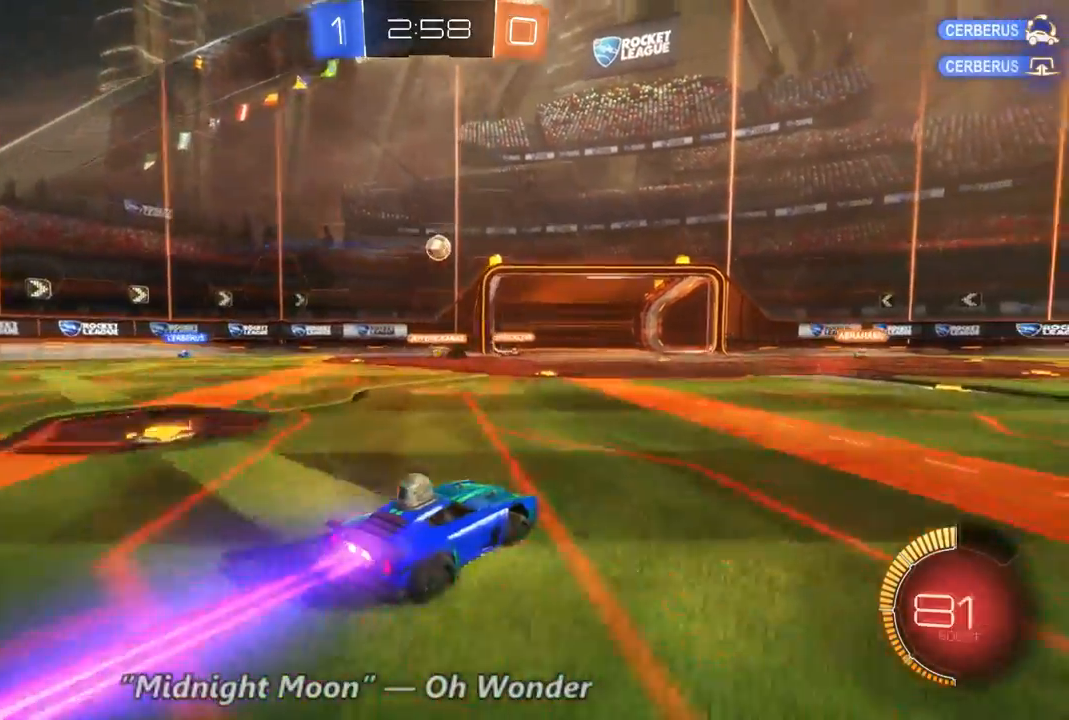
{"dt_ms": 500, "buttons": ["B", "R2"], "left_stick": "center", "right_stick": "center", "events": []}
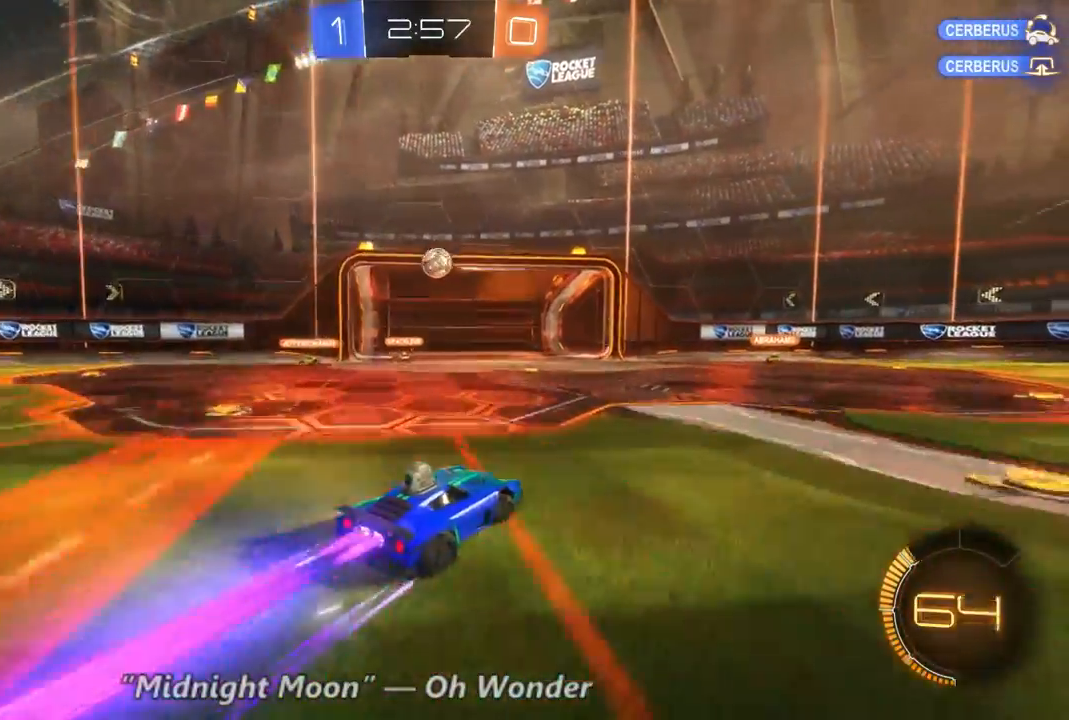
{"dt_ms": 1000, "buttons": ["R2"], "left_stick": "left", "right_stick": "center", "events": [[33, "left_stick", "right"], [167, "B", "up"], [633, "left_stick", "down-right"], [900, "left_stick", "center"], [967, "left_stick", "left"]]}
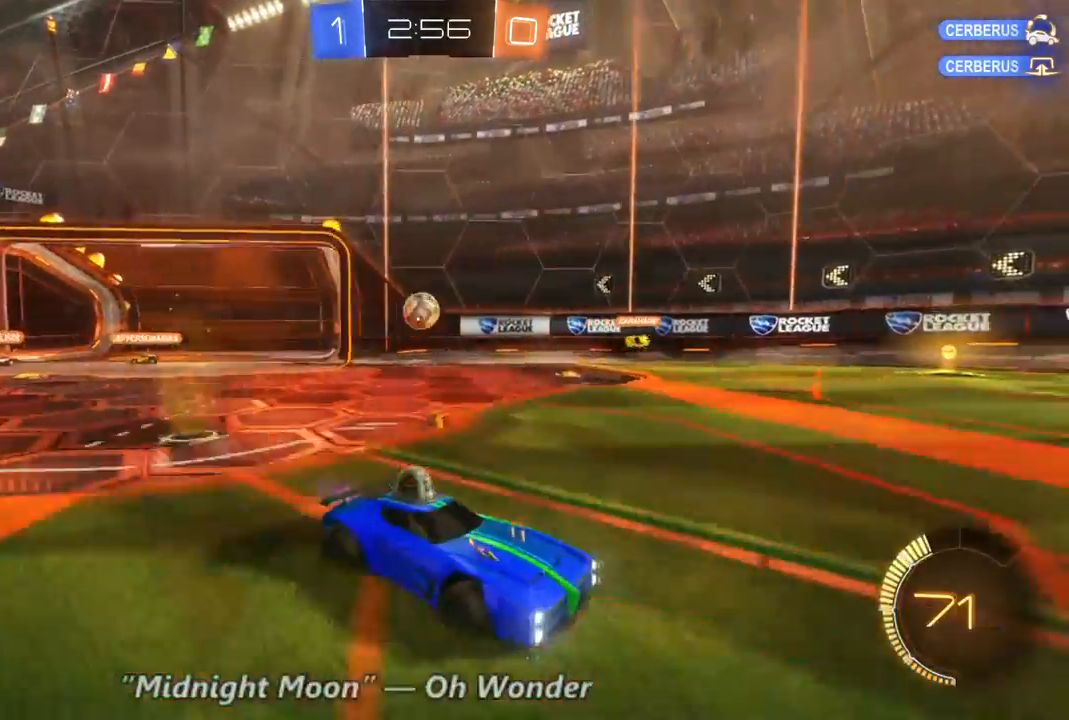
{"dt_ms": 500, "buttons": ["R2"], "left_stick": "left", "right_stick": "center", "events": [[267, "left_stick", "center"], [333, "left_stick", "left"]]}
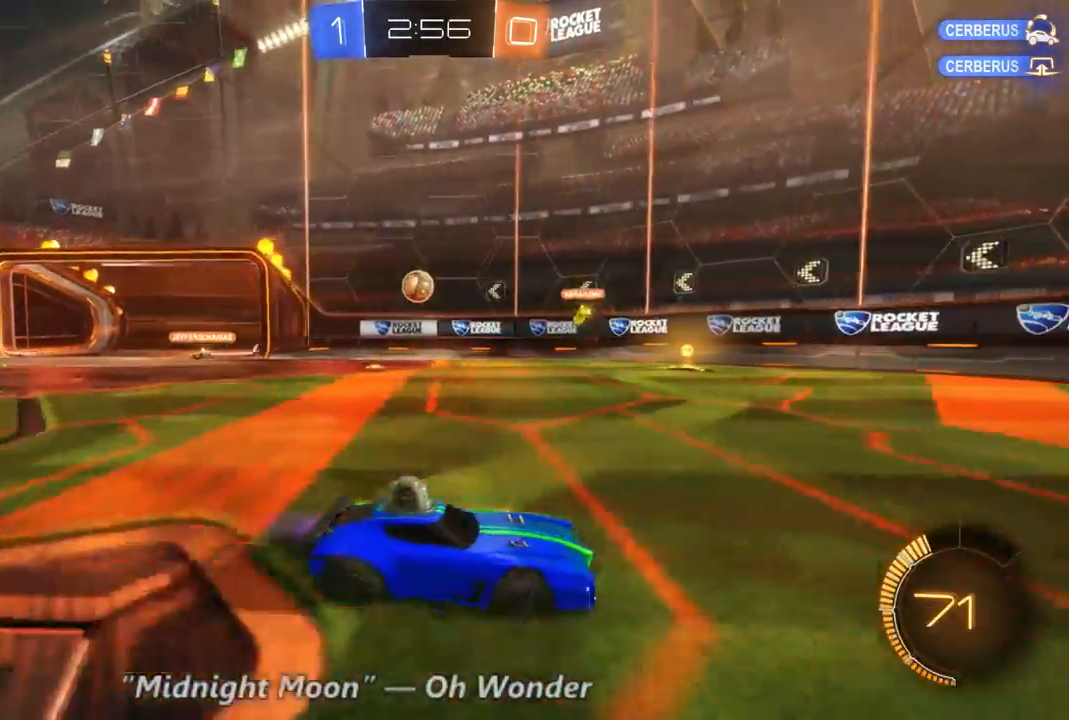
{"dt_ms": 500, "buttons": ["R2"], "left_stick": "center", "right_stick": "center", "events": [[467, "left_stick", "center"]]}
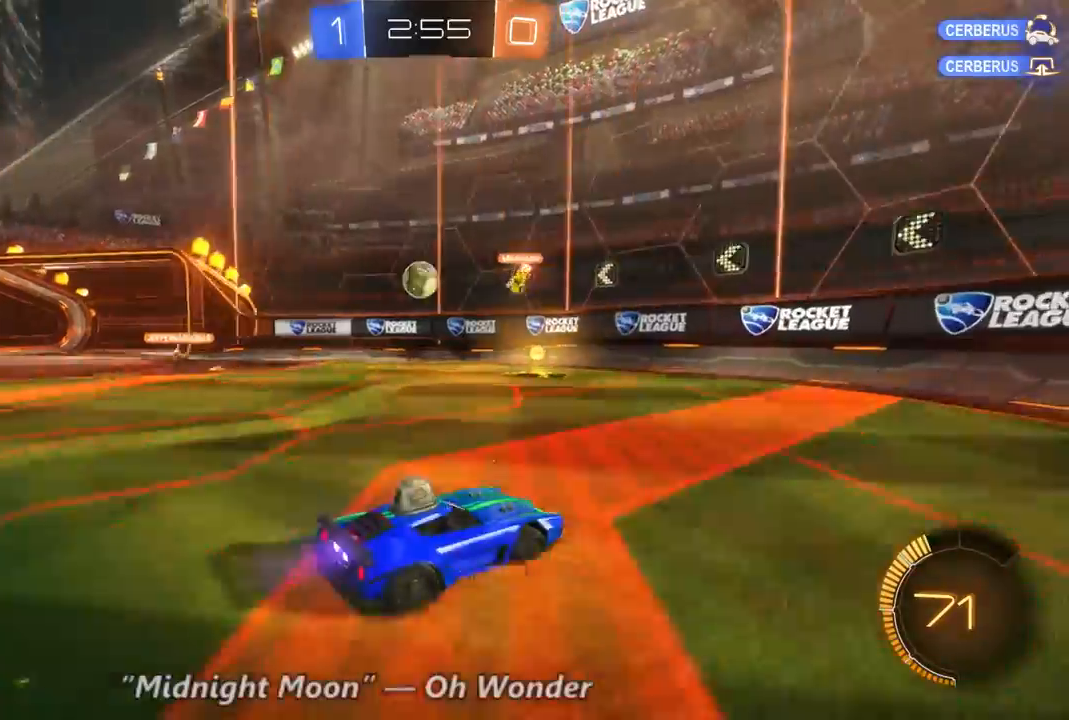
{"dt_ms": 500, "buttons": ["R2"], "left_stick": "center", "right_stick": "center", "events": [[100, "left_stick", "left"], [300, "left_stick", "center"]]}
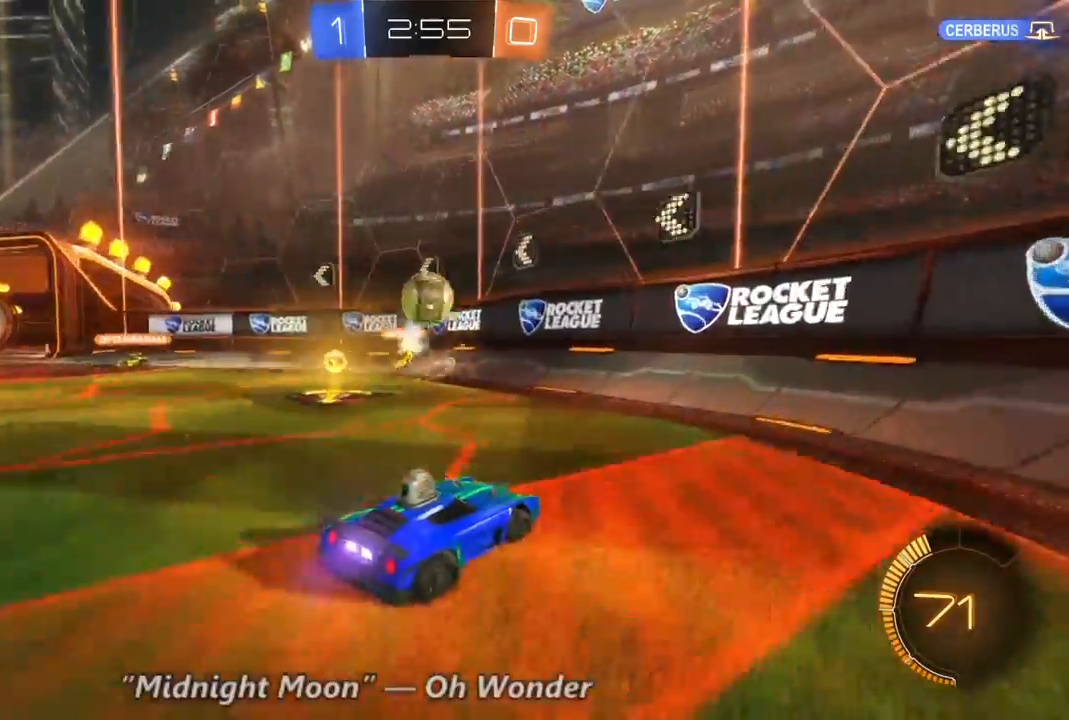
{"dt_ms": 500, "buttons": ["R2"], "left_stick": "left", "right_stick": "center", "events": [[200, "left_stick", "left"]]}
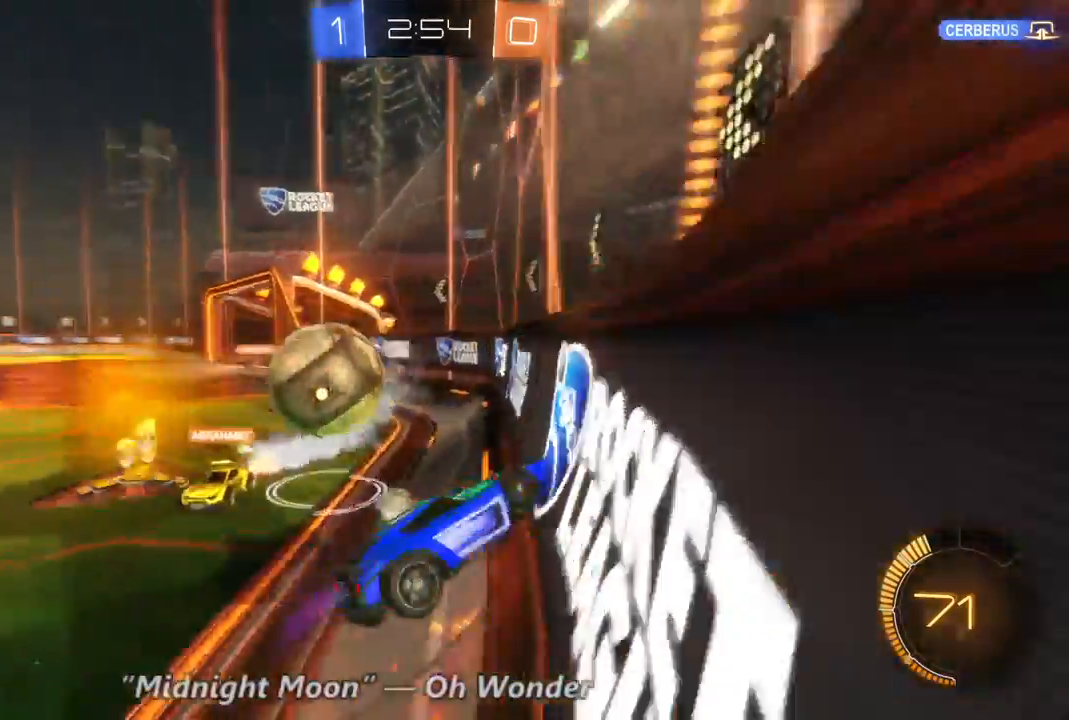
{"dt_ms": 500, "buttons": ["R2"], "left_stick": "left", "right_stick": "center", "events": []}
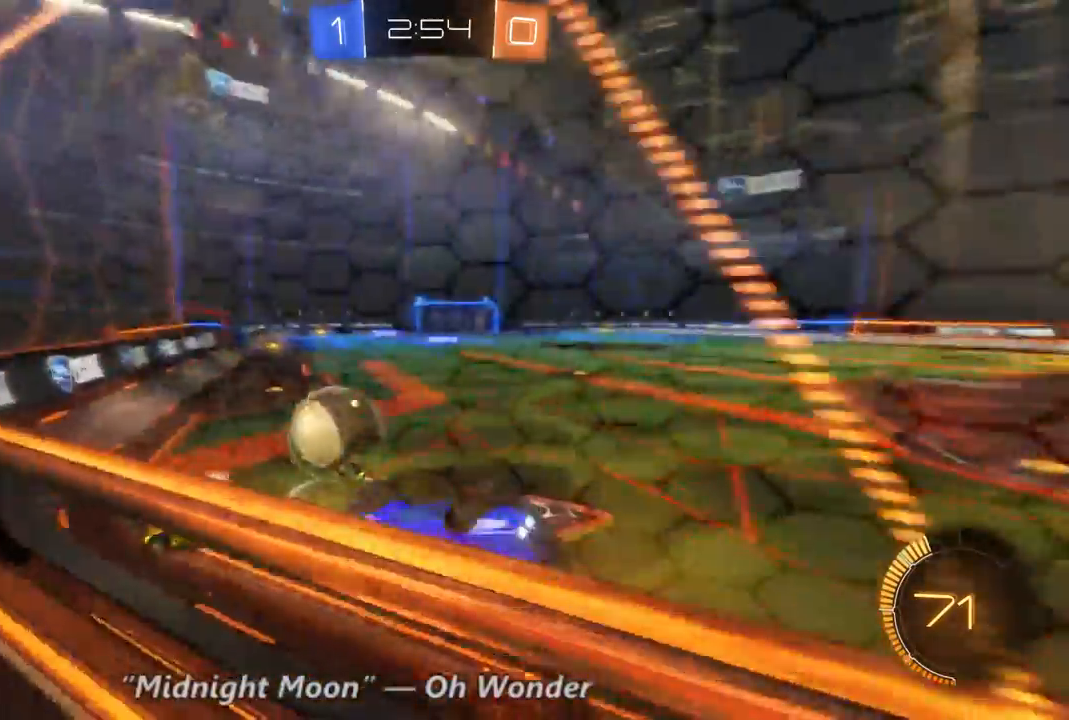
{"dt_ms": 500, "buttons": ["R2"], "left_stick": "left", "right_stick": "center", "events": []}
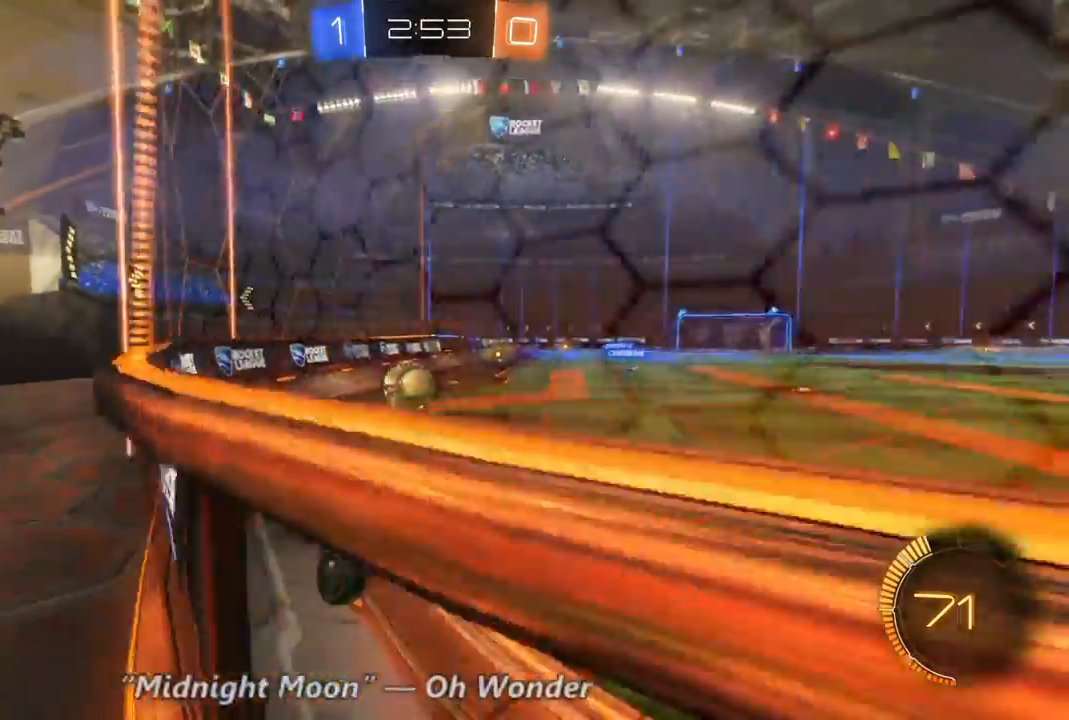
{"dt_ms": 500, "buttons": ["R2"], "left_stick": "left", "right_stick": "center", "events": []}